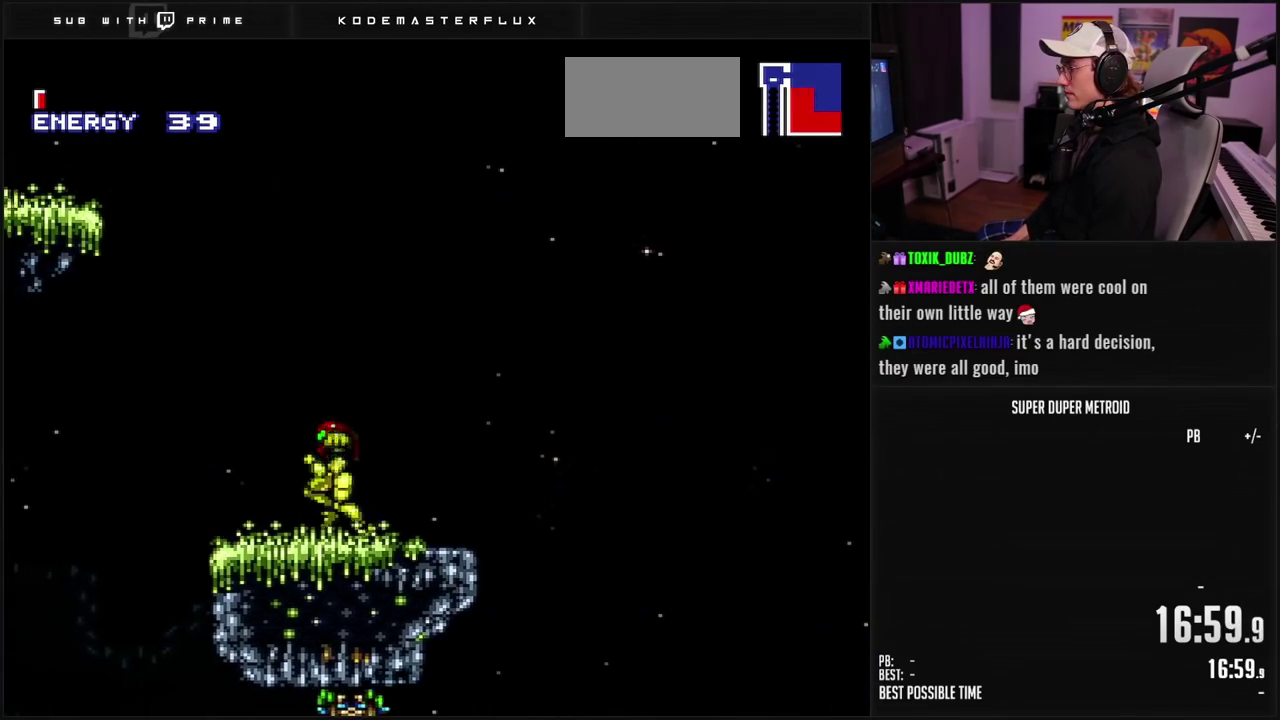
Gameplay with a controller (Nintendo layout); each line is a JSON object with the inputs held at the frame after it. "events" lists button and stick changes between this image and that frame as [ms after this image, input, new state], when the widget could be followed in between. Not read: L3 R3.
{"buttons": ["A", "DPAD_LEFT"], "events": [[83, "A", "down"], [100, "B", "up"]]}
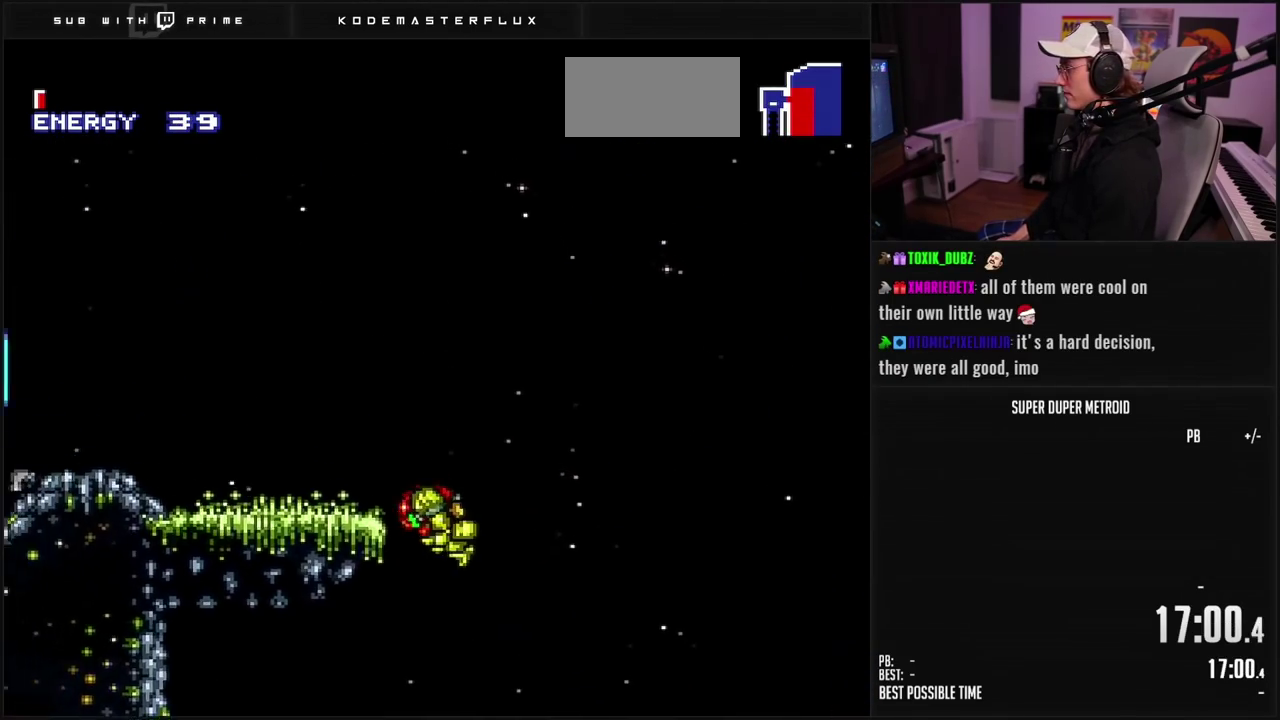
{"buttons": ["B", "DPAD_LEFT"], "events": [[367, "A", "up"], [417, "R1", "down"], [433, "B", "down"], [500, "R1", "up"]]}
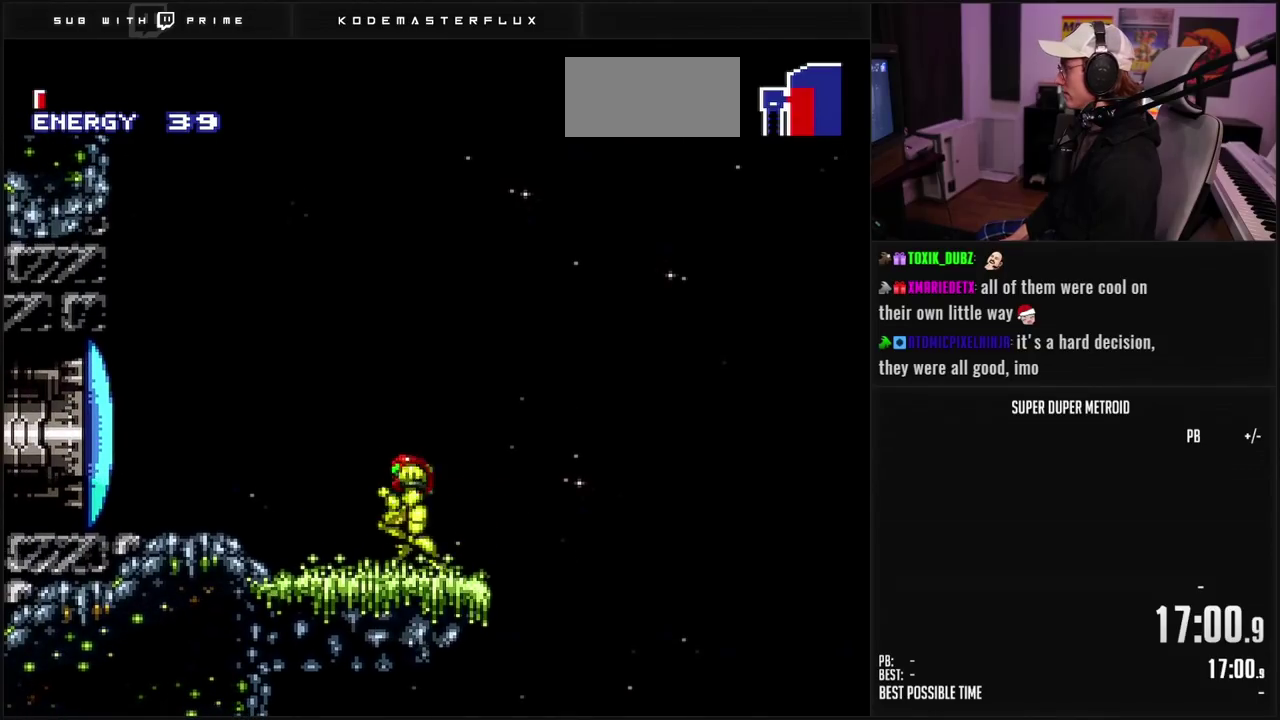
{"buttons": ["A"], "events": [[33, "L1", "down"], [117, "L1", "up"], [200, "B", "up"], [217, "A", "down"], [417, "DPAD_LEFT", "up"]]}
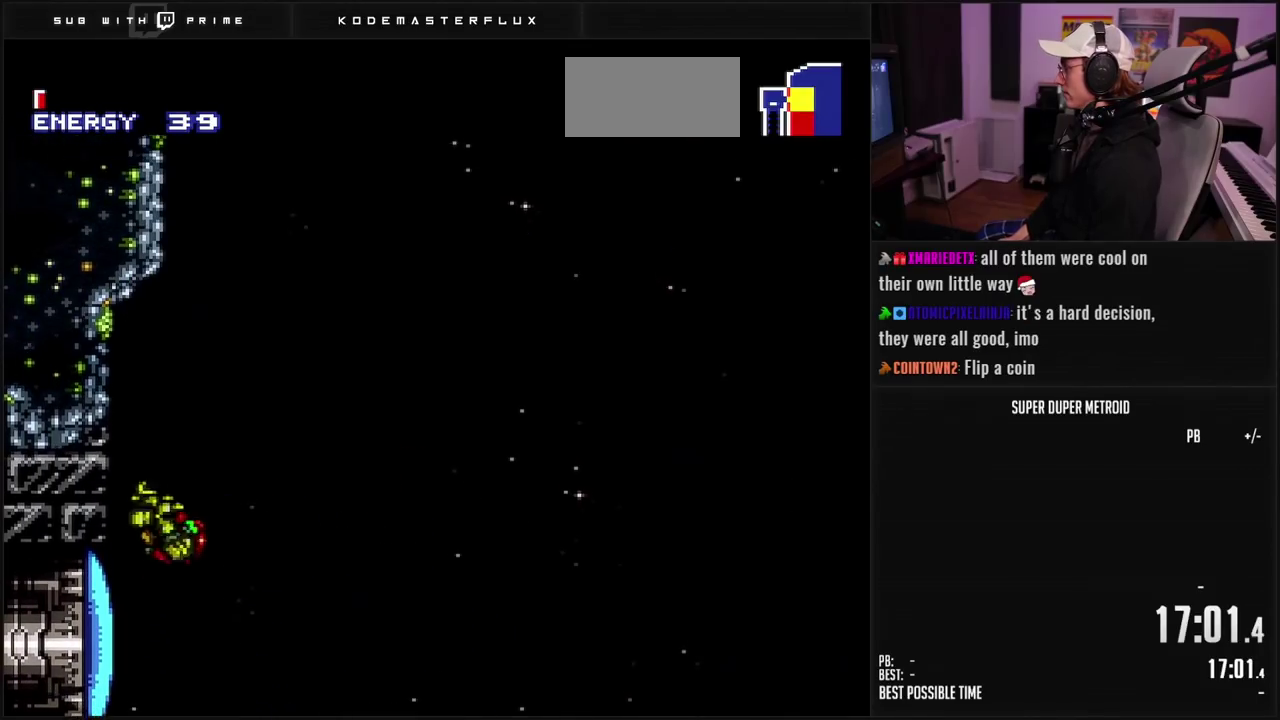
{"buttons": ["A", "DPAD_LEFT"], "events": [[83, "DPAD_RIGHT", "down"], [133, "A", "up"], [183, "A", "down"], [450, "DPAD_RIGHT", "up"], [500, "DPAD_LEFT", "down"]]}
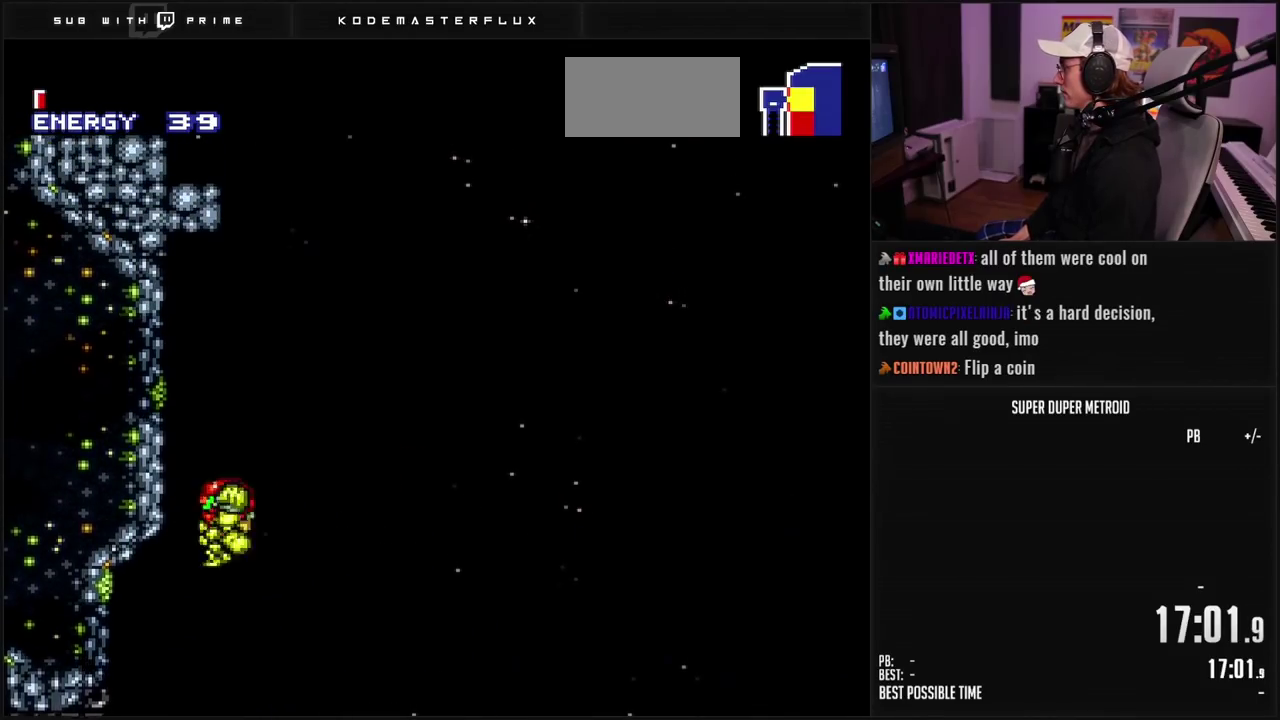
{"buttons": ["A", "DPAD_RIGHT"], "events": [[150, "DPAD_LEFT", "up"], [217, "DPAD_RIGHT", "down"]]}
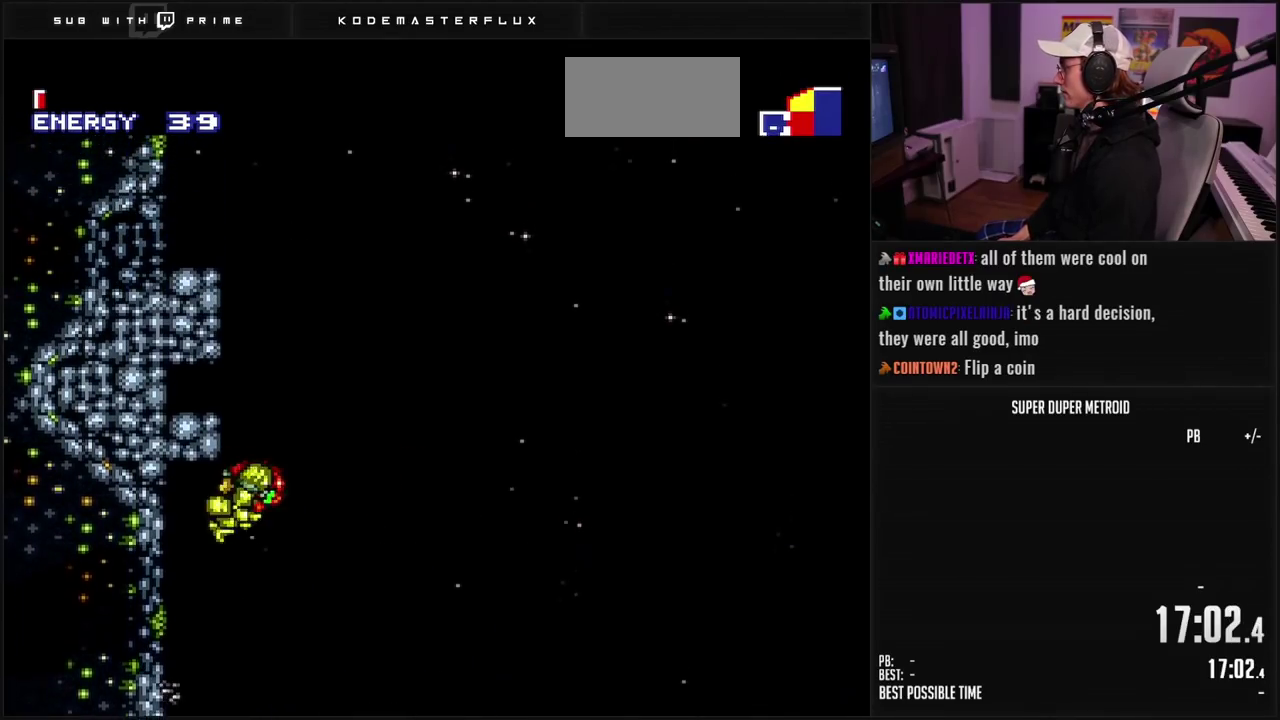
{"buttons": ["A", "DPAD_LEFT"], "events": [[50, "DPAD_RIGHT", "up"], [117, "DPAD_LEFT", "down"], [233, "DPAD_LEFT", "up"], [283, "DPAD_RIGHT", "down"], [433, "DPAD_RIGHT", "up"], [450, "DPAD_LEFT", "down"]]}
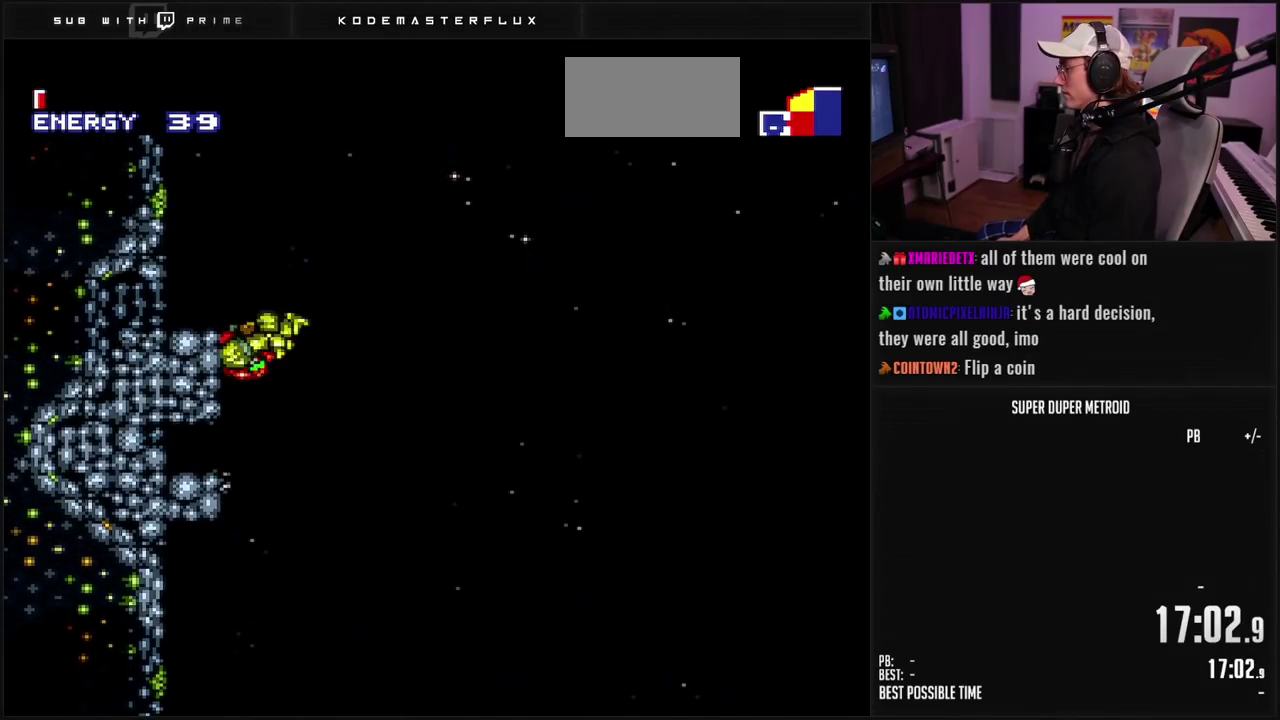
{"buttons": ["A"], "events": [[300, "DPAD_LEFT", "up"], [400, "DPAD_DOWN", "down"], [450, "DPAD_DOWN", "up"]]}
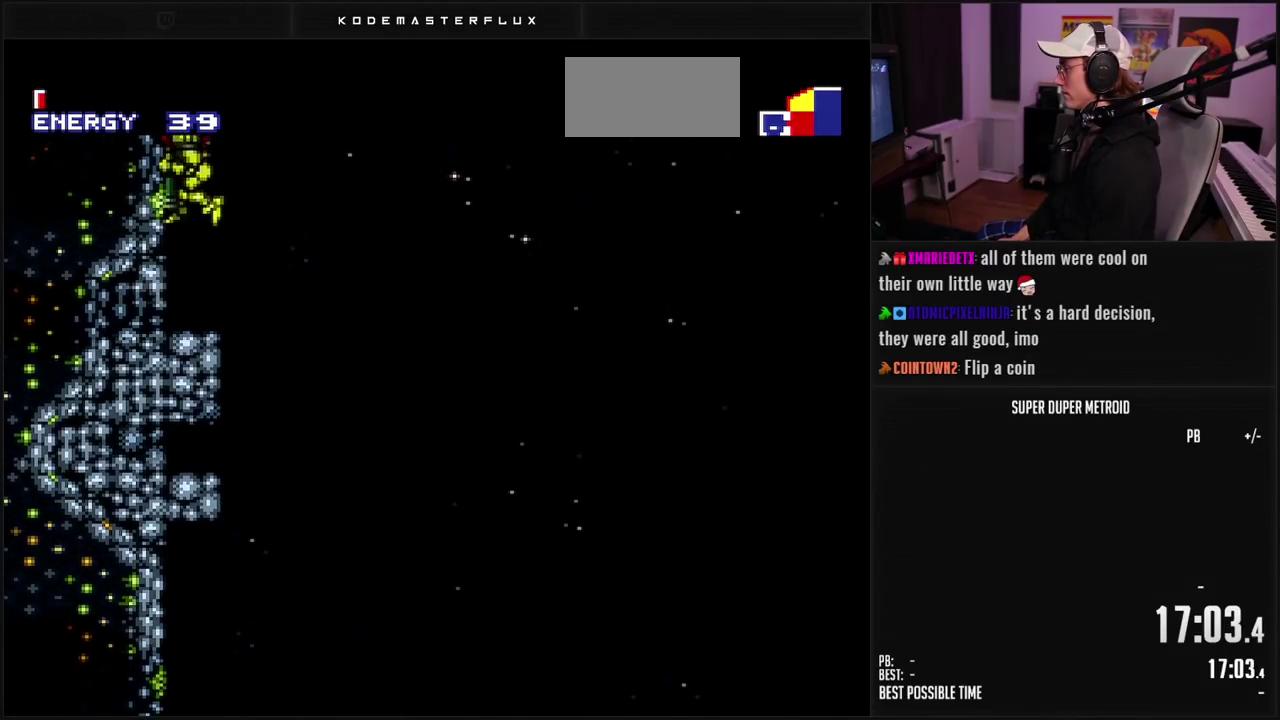
{"buttons": [], "events": [[17, "DPAD_DOWN", "down"], [33, "A", "up"], [67, "DPAD_LEFT", "down"], [100, "DPAD_DOWN", "up"], [217, "X", "down"], [317, "X", "up"], [383, "X", "down"], [483, "DPAD_LEFT", "up"], [483, "X", "up"]]}
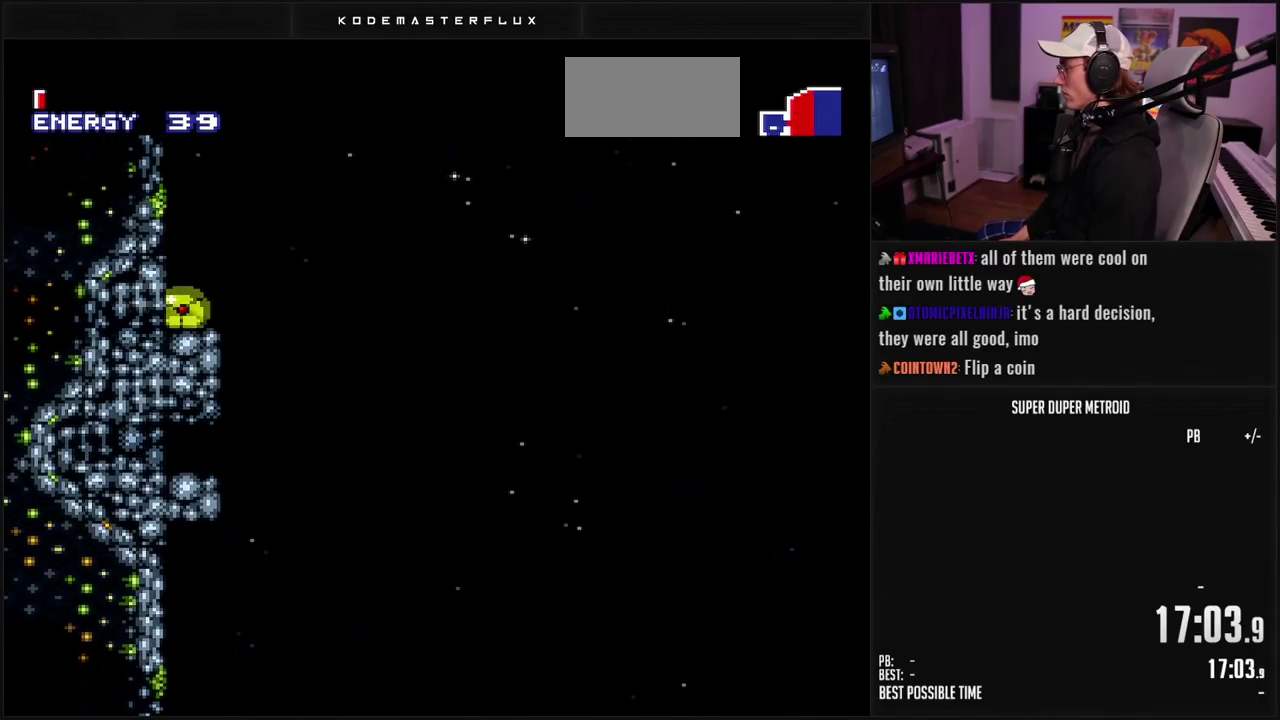
{"buttons": ["DPAD_LEFT"], "events": [[33, "X", "down"], [67, "DPAD_RIGHT", "down"], [100, "X", "up"], [150, "X", "down"], [217, "X", "up"], [317, "DPAD_RIGHT", "up"], [350, "DPAD_LEFT", "down"]]}
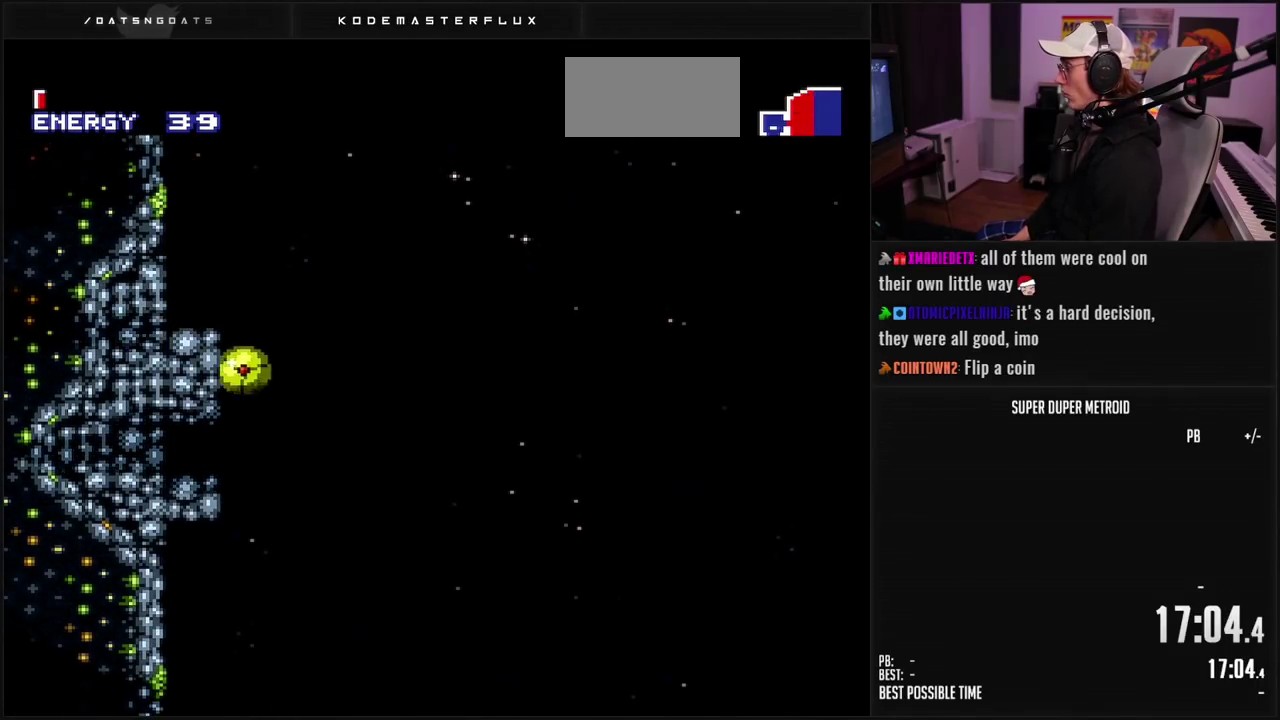
{"buttons": ["X", "DPAD_LEFT"], "events": [[133, "X", "down"], [200, "X", "up"], [350, "X", "down"], [417, "X", "up"], [483, "X", "down"]]}
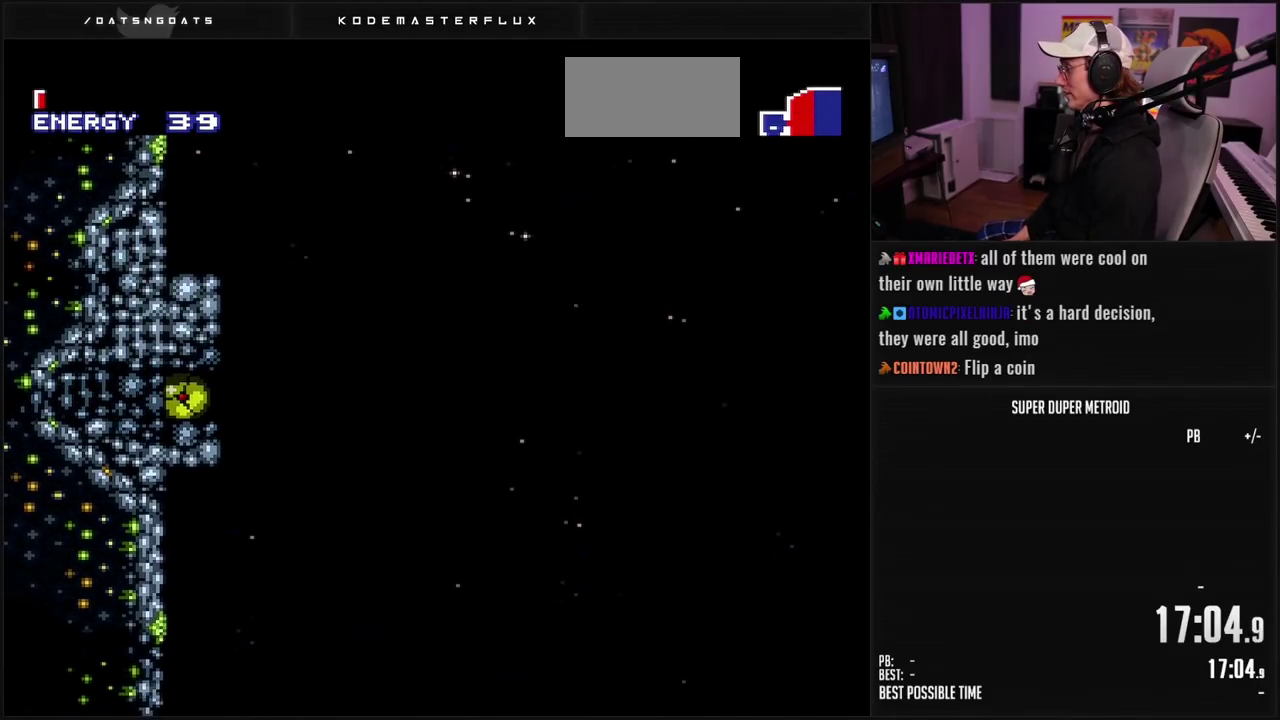
{"buttons": ["DPAD_RIGHT"], "events": [[117, "DPAD_LEFT", "up"], [167, "X", "up"], [217, "X", "down"], [233, "DPAD_RIGHT", "down"], [267, "X", "up"]]}
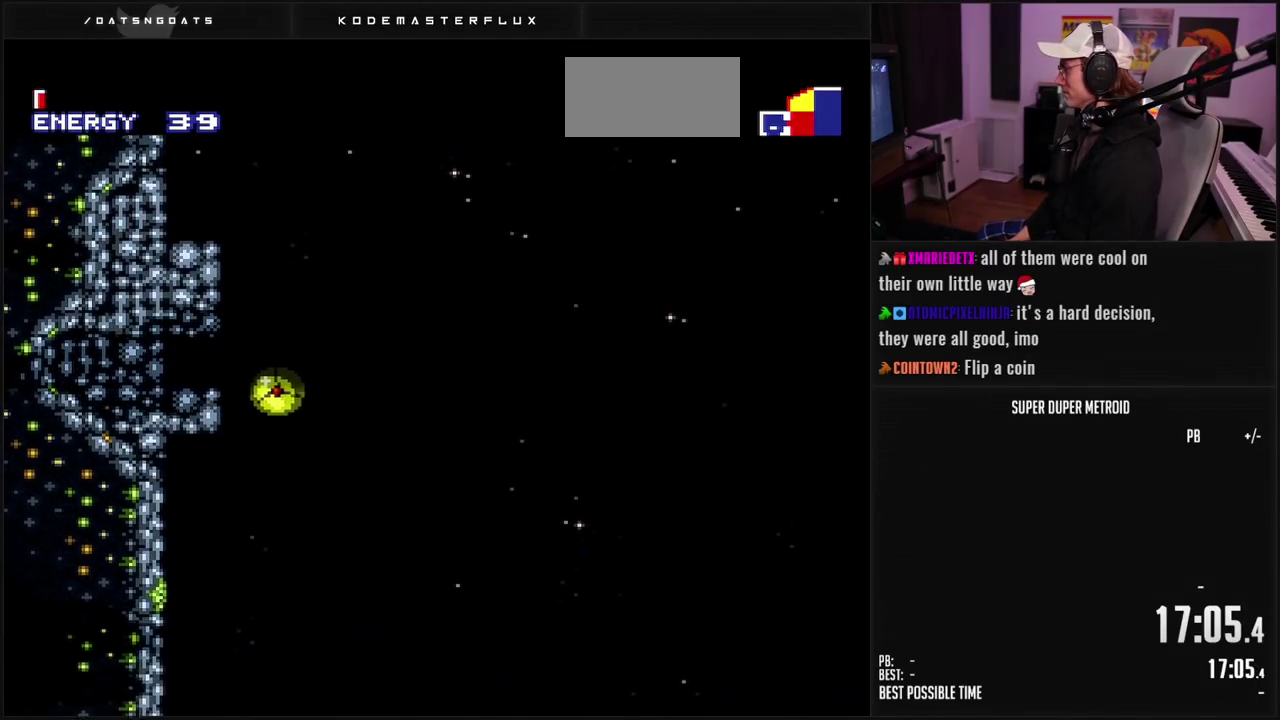
{"buttons": ["B"], "events": [[33, "DPAD_RIGHT", "up"], [150, "B", "down"], [150, "DPAD_LEFT", "down"], [200, "DPAD_LEFT", "up"]]}
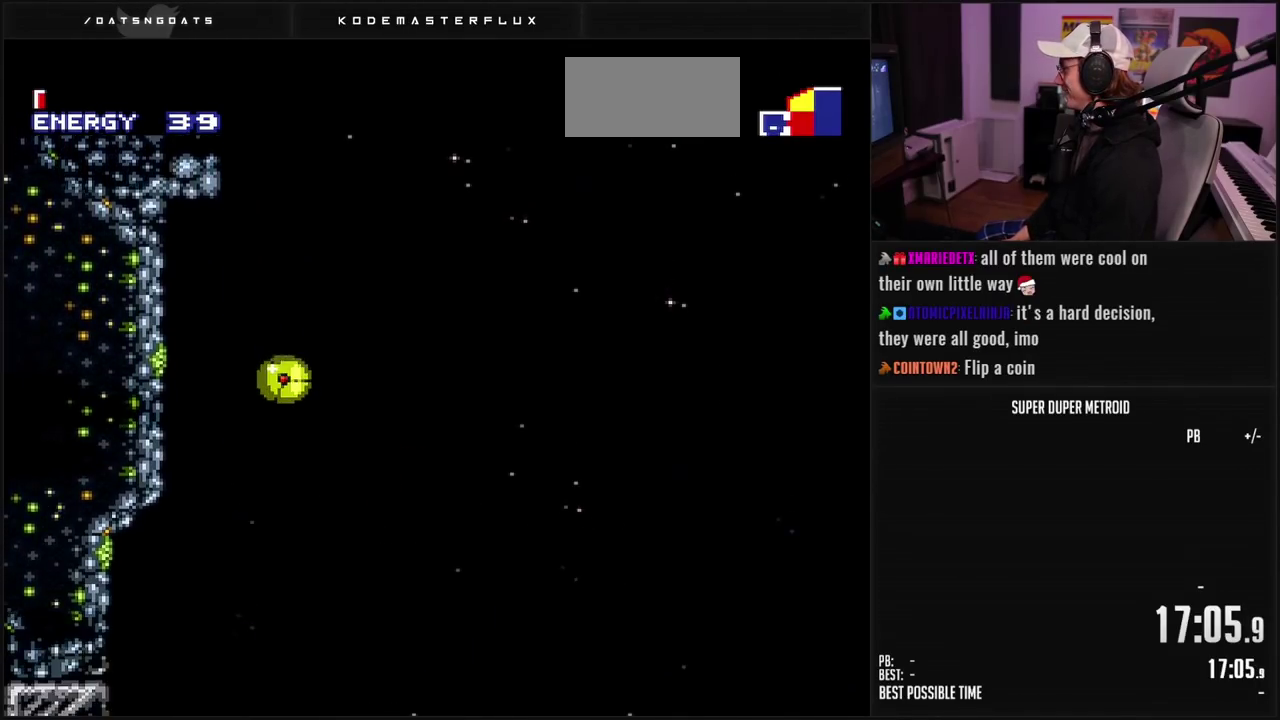
{"buttons": ["B", "DPAD_UP"], "events": [[350, "DPAD_LEFT", "down"], [467, "DPAD_LEFT", "up"], [467, "DPAD_UP", "down"]]}
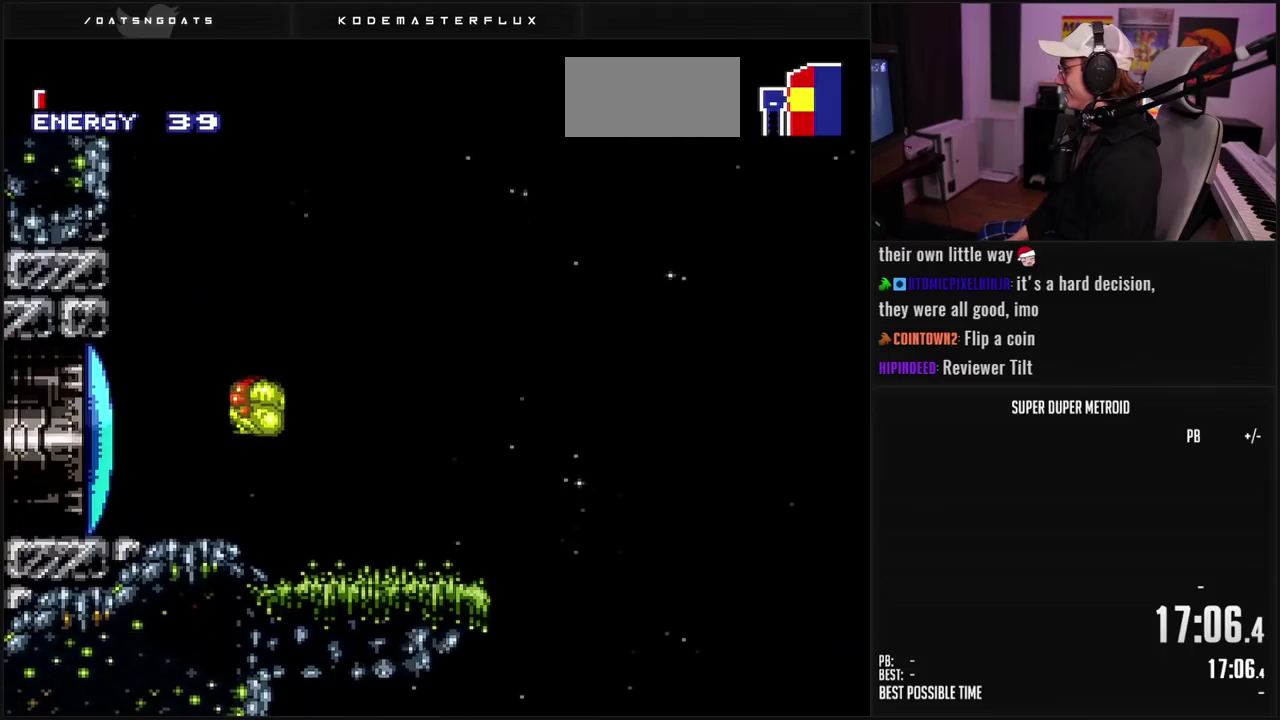
{"buttons": ["B", "L1", "DPAD_LEFT"], "events": [[33, "DPAD_LEFT", "down"], [50, "DPAD_UP", "up"], [150, "X", "down"], [233, "DPAD_LEFT", "up"], [233, "X", "up"], [350, "R1", "down"], [400, "R1", "up"], [450, "DPAD_LEFT", "down"], [500, "L1", "down"]]}
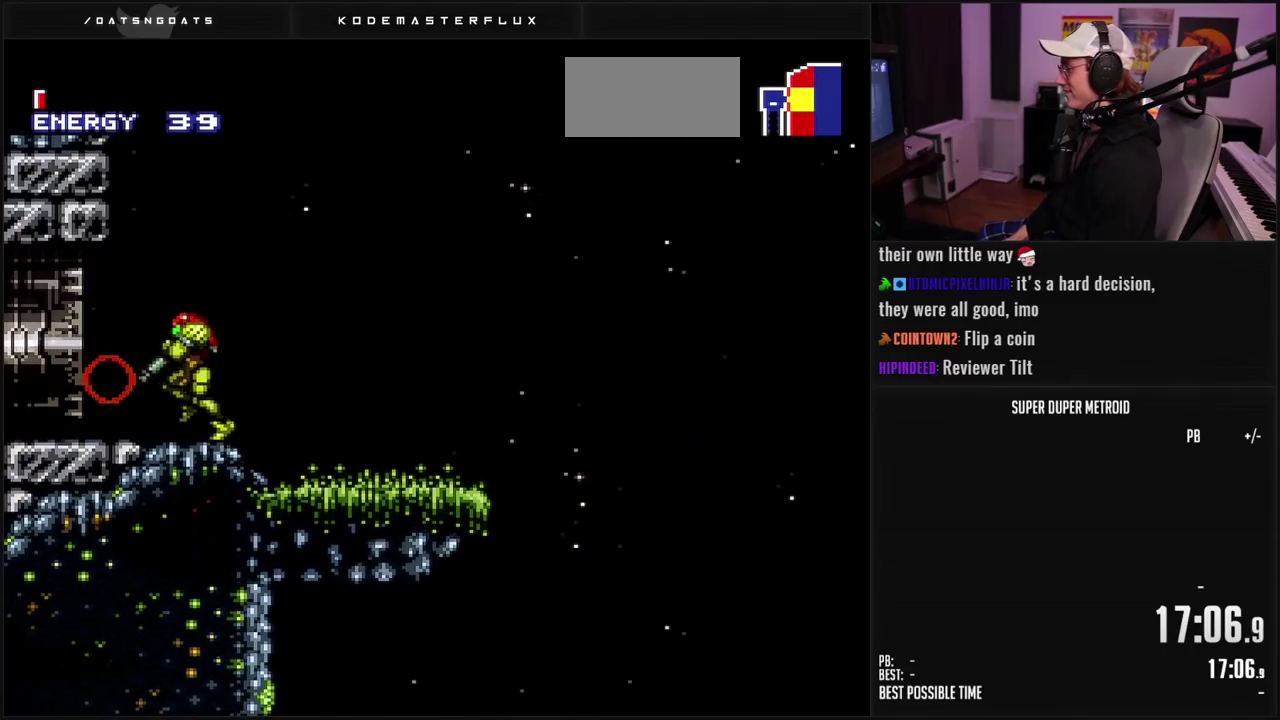
{"buttons": ["B", "L1", "DPAD_LEFT"], "events": []}
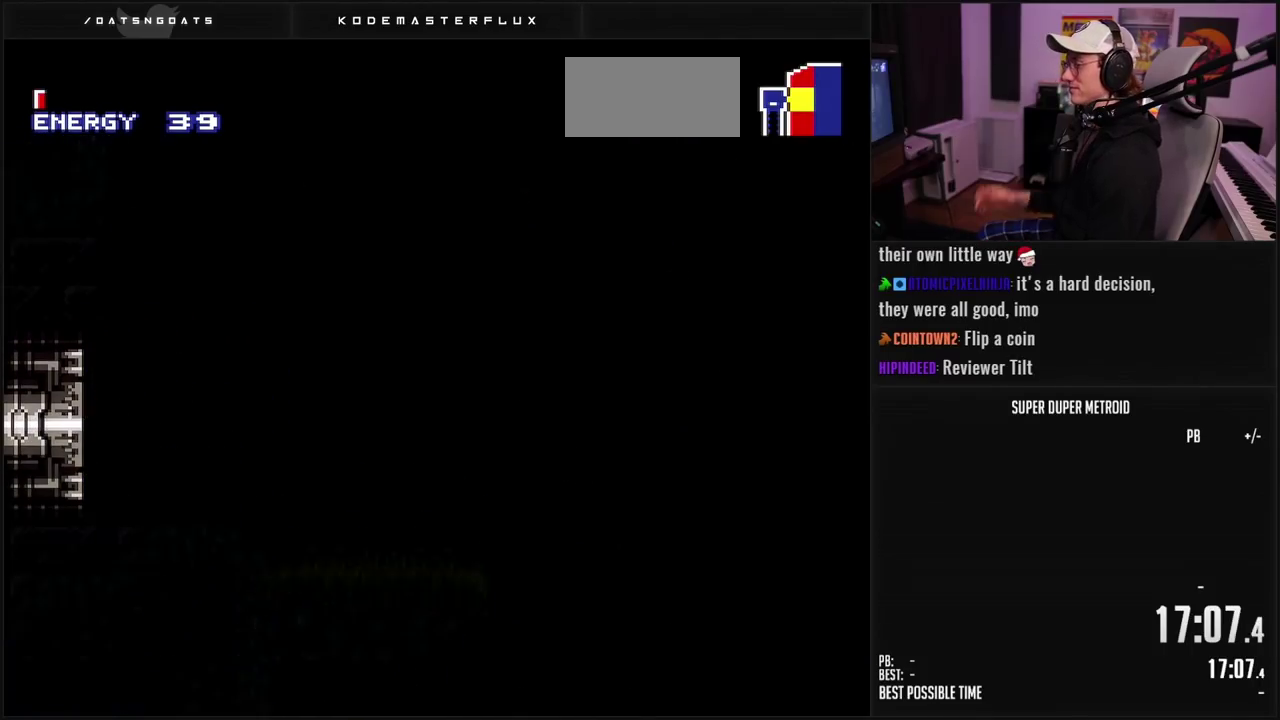
{"buttons": ["B", "L1", "DPAD_LEFT"], "events": []}
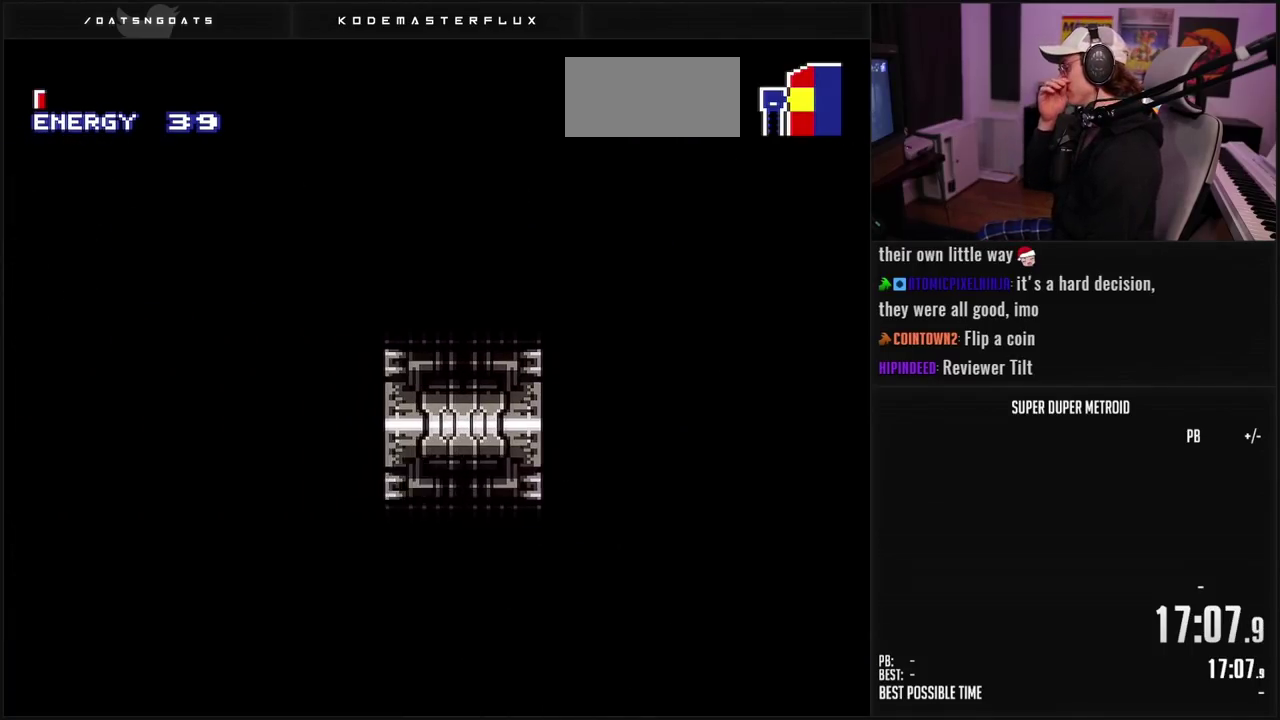
{"buttons": ["B", "L1", "DPAD_LEFT"], "events": []}
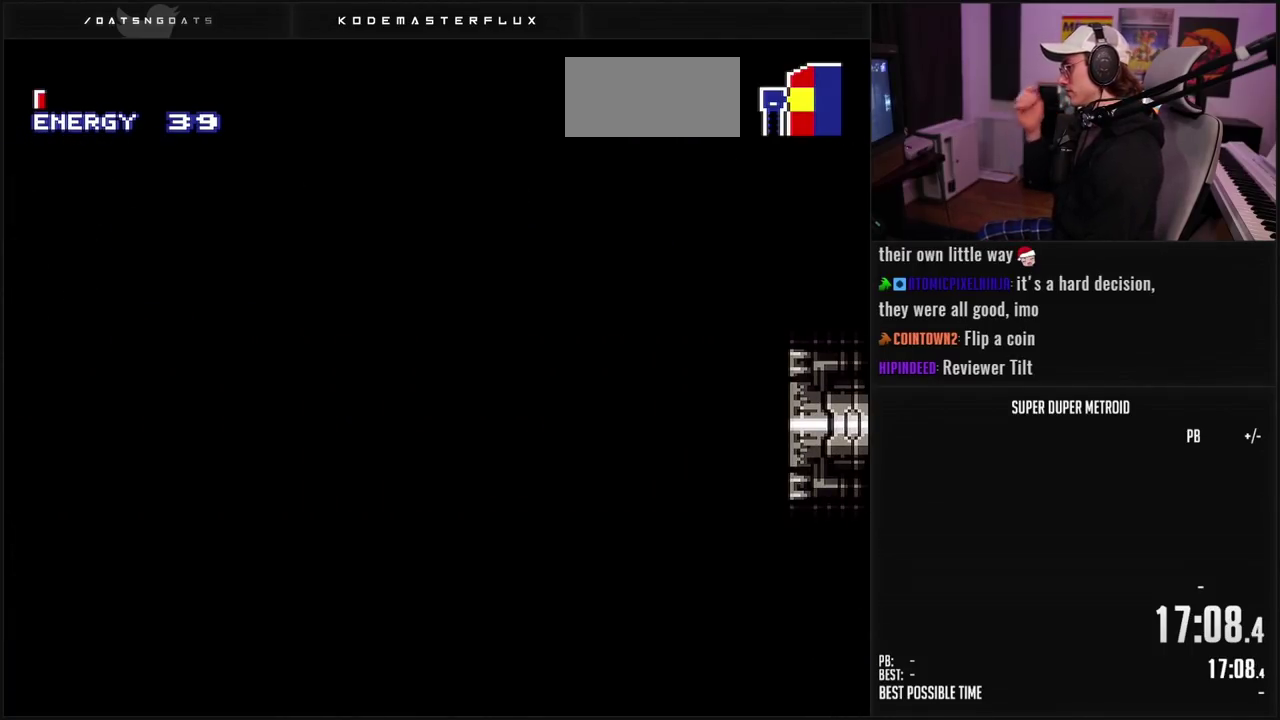
{"buttons": ["B", "L1", "DPAD_LEFT"], "events": []}
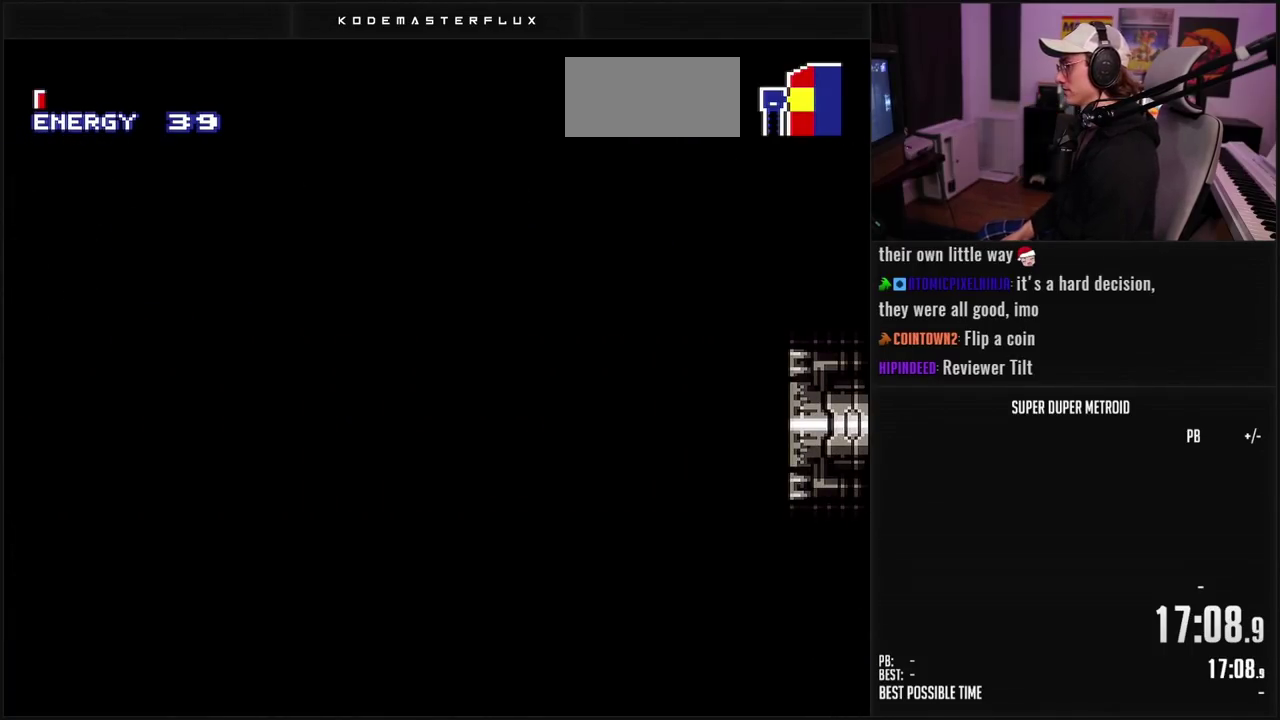
{"buttons": ["B", "DPAD_LEFT"], "events": [[467, "L1", "up"]]}
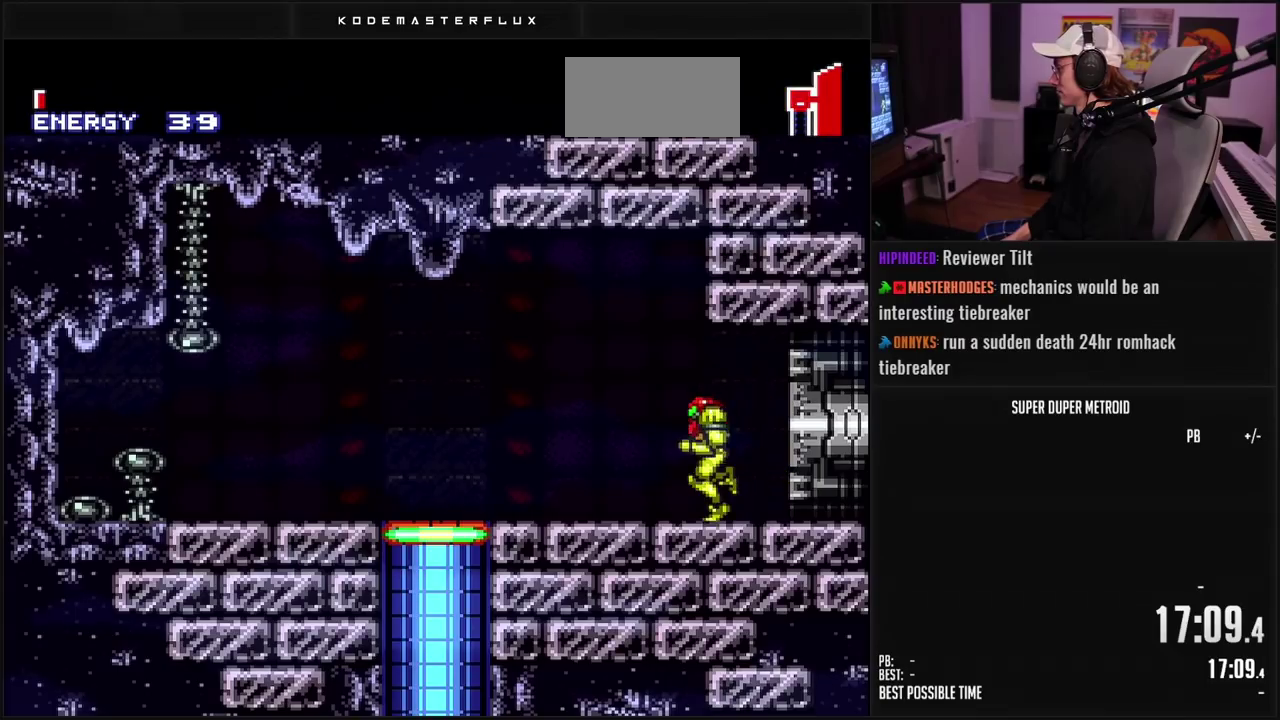
{"buttons": ["B", "DPAD_LEFT"], "events": [[17, "DPAD_LEFT", "up"], [117, "DPAD_LEFT", "down"]]}
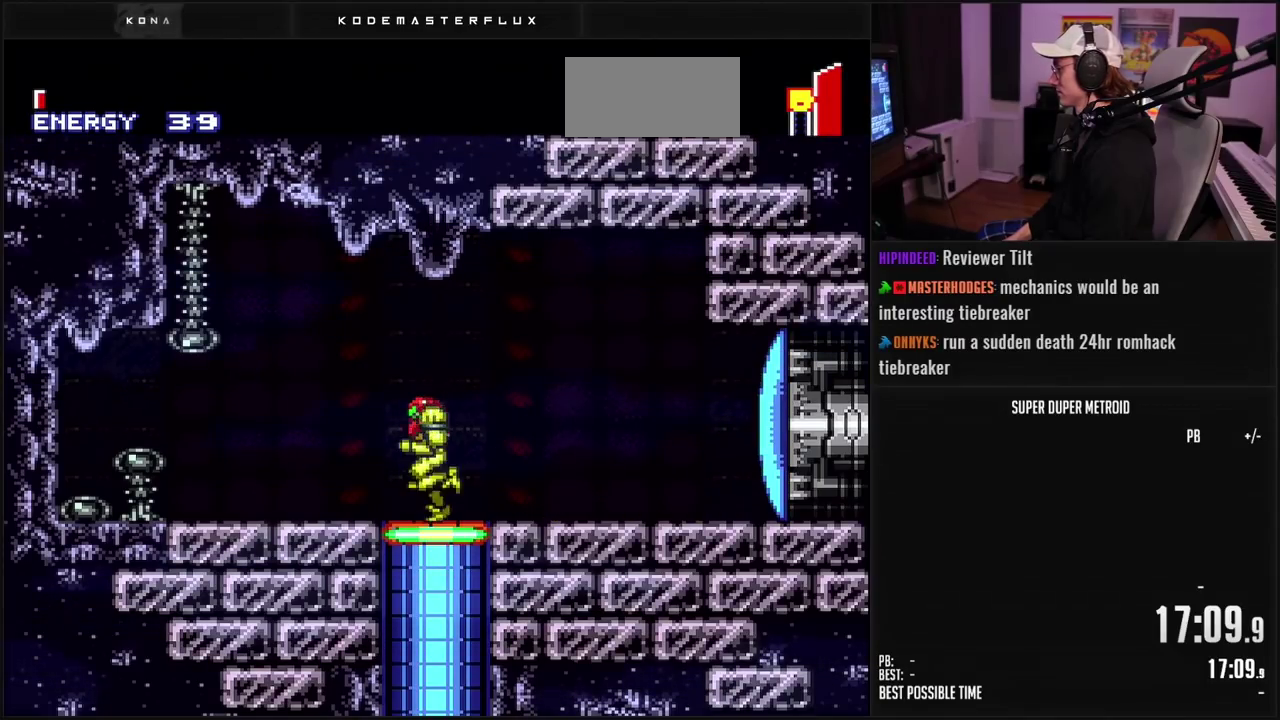
{"buttons": ["B", "DPAD_RIGHT"], "events": [[167, "X", "down"], [267, "X", "up"], [350, "DPAD_LEFT", "up"], [400, "DPAD_RIGHT", "down"], [433, "X", "down"], [500, "X", "up"]]}
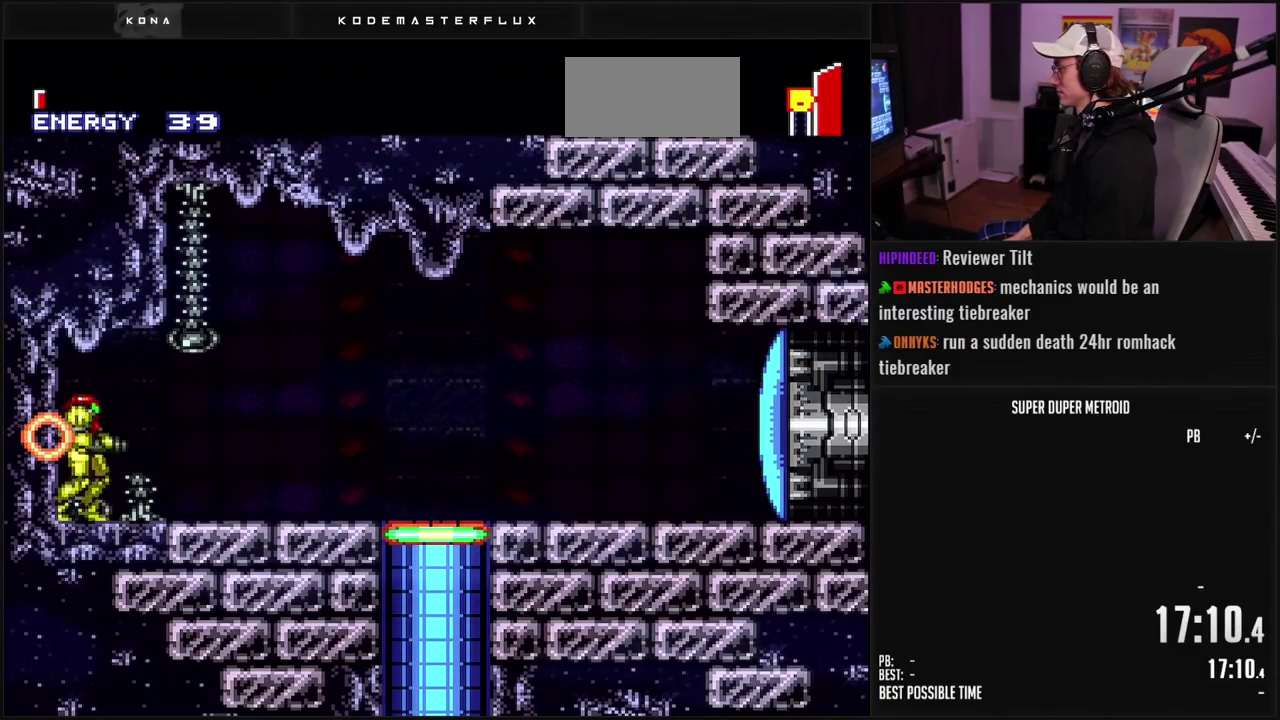
{"buttons": ["B", "L1", "DPAD_LEFT"], "events": [[67, "L1", "down"], [317, "DPAD_RIGHT", "up"], [350, "DPAD_LEFT", "down"]]}
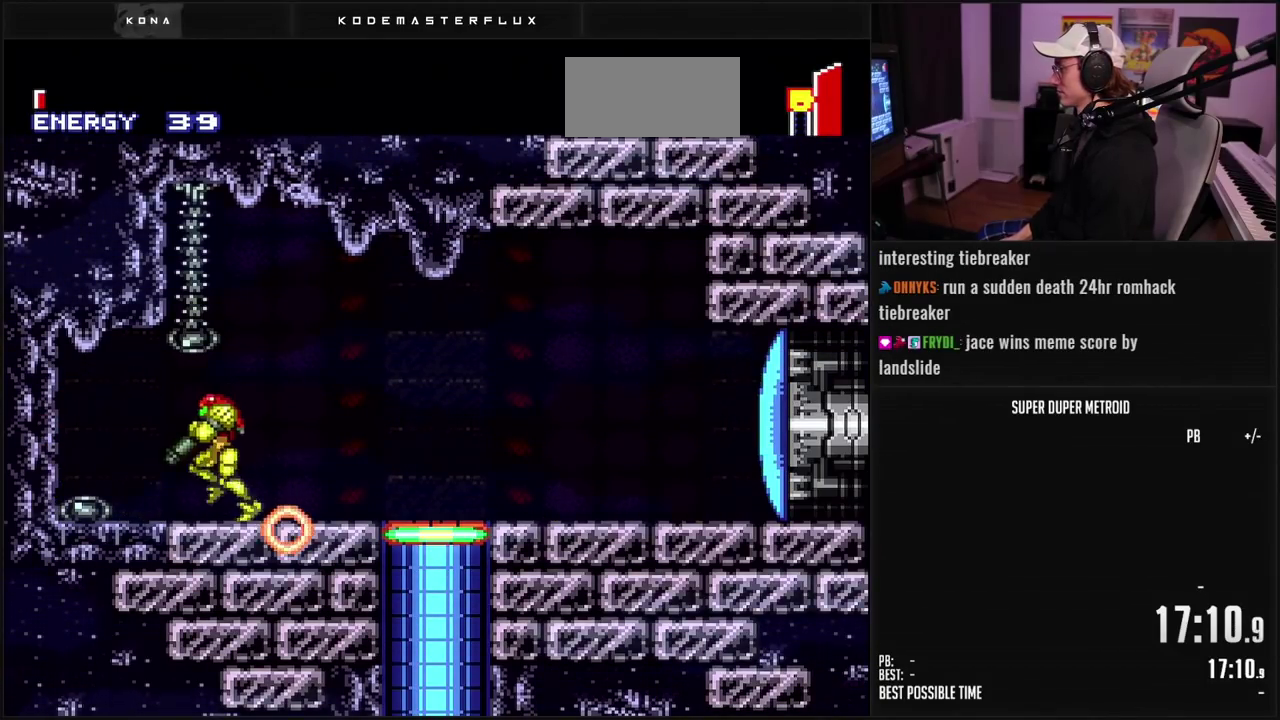
{"buttons": ["B", "L1", "DPAD_RIGHT"], "events": [[83, "X", "down"], [183, "DPAD_LEFT", "up"], [183, "X", "up"], [400, "X", "down"], [500, "DPAD_RIGHT", "down"], [500, "X", "up"]]}
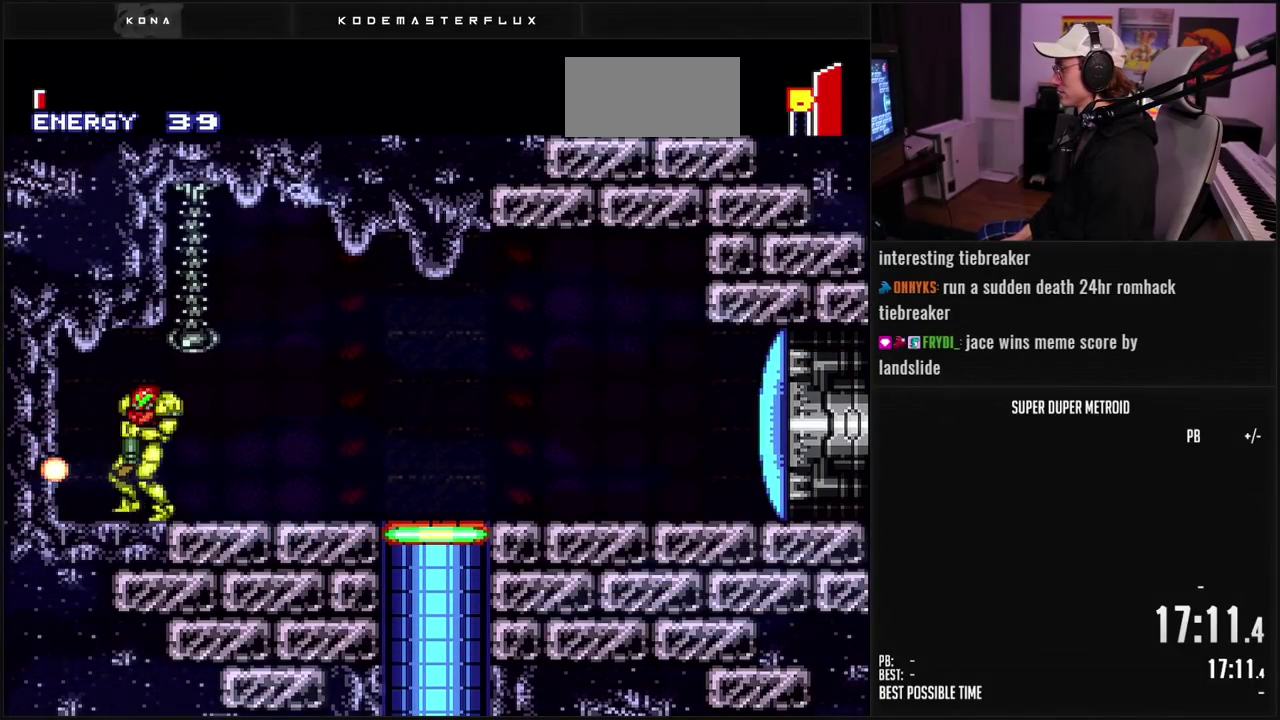
{"buttons": ["B", "L1", "DPAD_UP", "DPAD_RIGHT"], "events": [[217, "DPAD_RIGHT", "up"], [233, "DPAD_UP", "down"], [283, "X", "down"], [383, "X", "up"], [483, "DPAD_RIGHT", "down"]]}
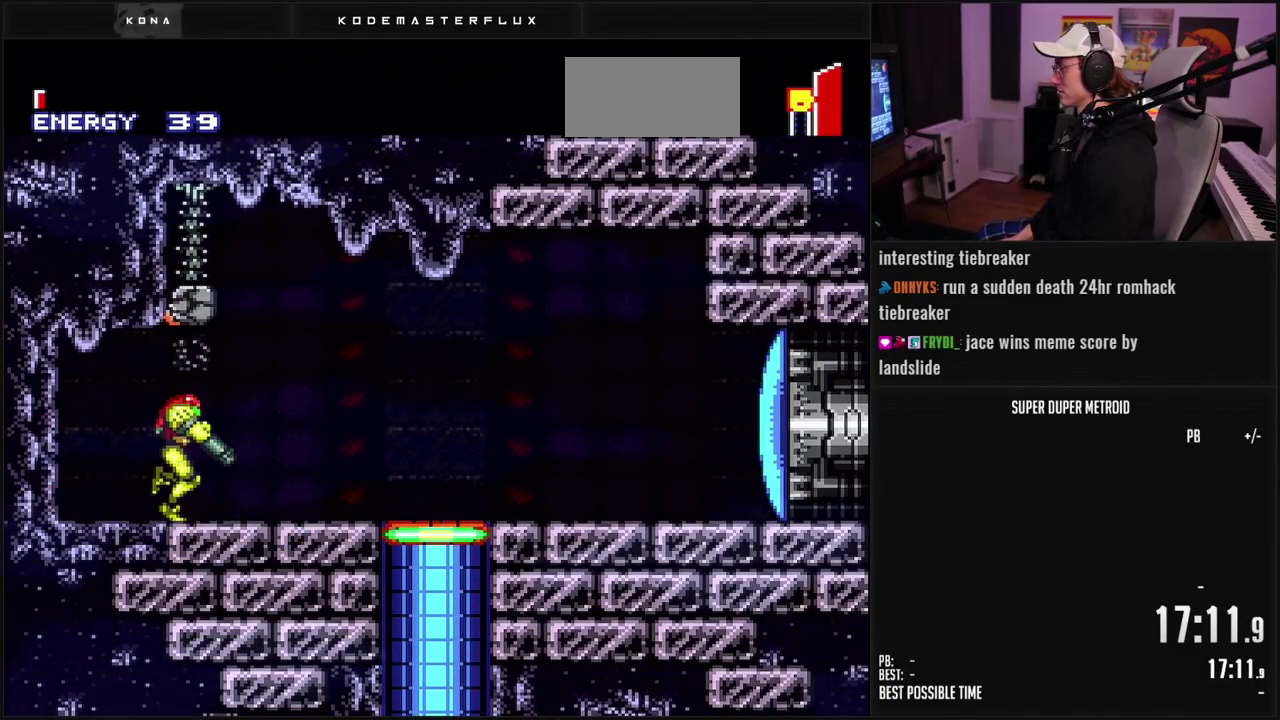
{"buttons": ["B", "L1", "DPAD_UP"], "events": [[83, "DPAD_RIGHT", "up"], [117, "X", "down"], [200, "X", "up"], [367, "X", "down"], [450, "X", "up"]]}
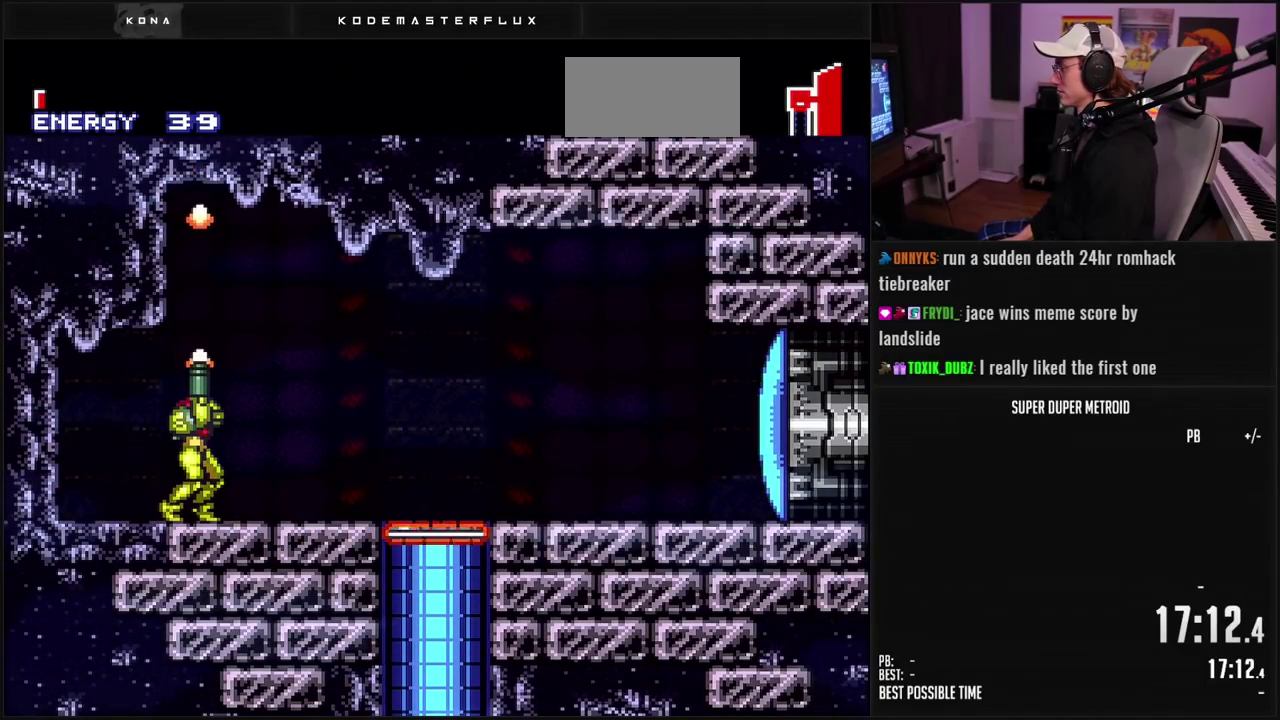
{"buttons": ["A", "L1", "DPAD_RIGHT"], "events": [[50, "DPAD_RIGHT", "down"], [233, "DPAD_RIGHT", "up"], [267, "X", "down"], [367, "X", "up"], [417, "A", "down"], [417, "DPAD_RIGHT", "down"], [433, "B", "up"], [483, "DPAD_UP", "up"]]}
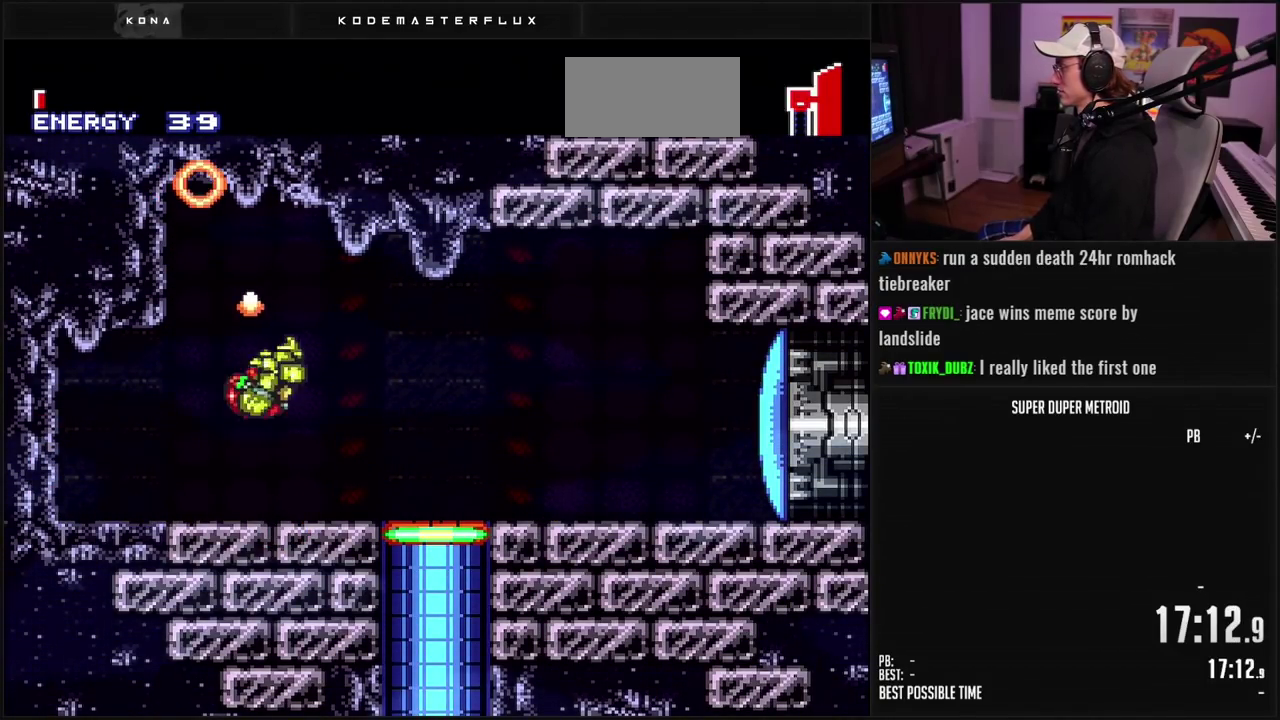
{"buttons": ["L1", "DPAD_RIGHT"], "events": [[83, "X", "down"], [200, "X", "up"], [283, "X", "down"], [367, "A", "up"], [367, "X", "up"], [433, "X", "down"], [500, "X", "up"]]}
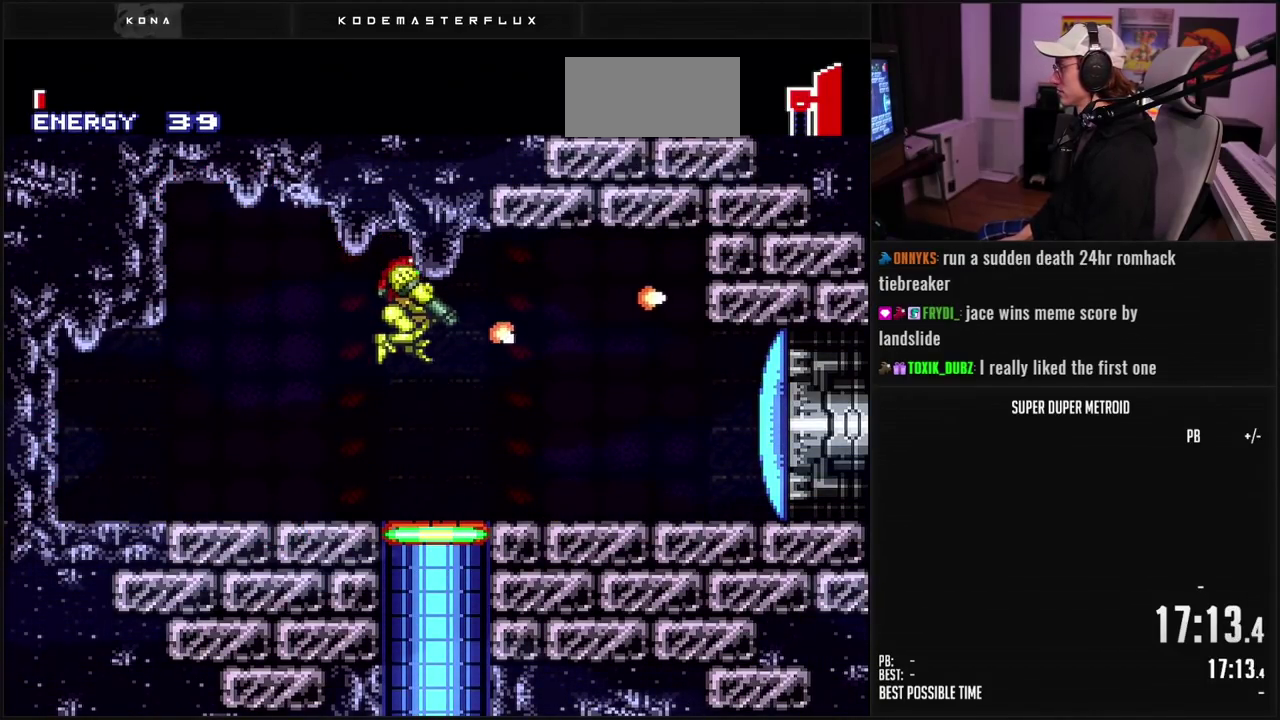
{"buttons": ["B", "R1", "DPAD_DOWN"], "events": [[67, "X", "down"], [117, "X", "up"], [150, "B", "down"], [167, "DPAD_RIGHT", "up"], [267, "DPAD_LEFT", "down"], [367, "DPAD_LEFT", "up"], [367, "R1", "down"], [383, "L1", "up"], [467, "DPAD_DOWN", "down"]]}
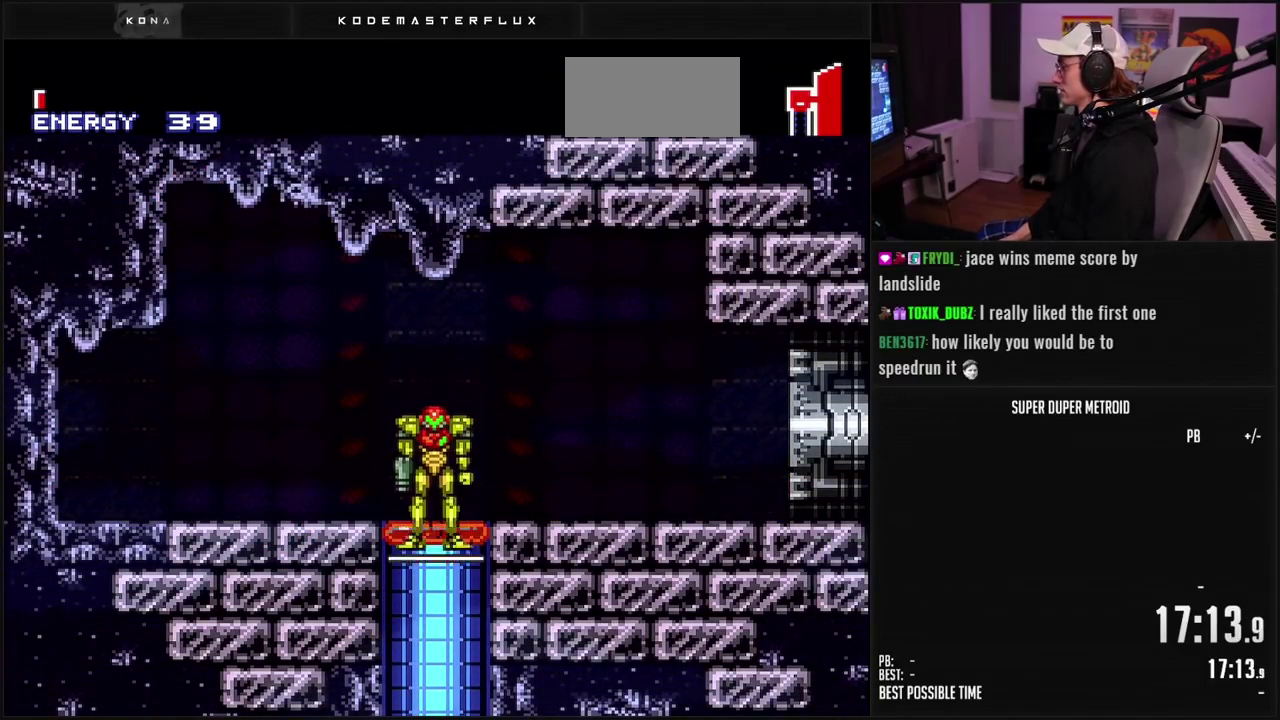
{"buttons": [], "events": [[33, "R1", "up"], [50, "DPAD_DOWN", "up"], [200, "B", "up"]]}